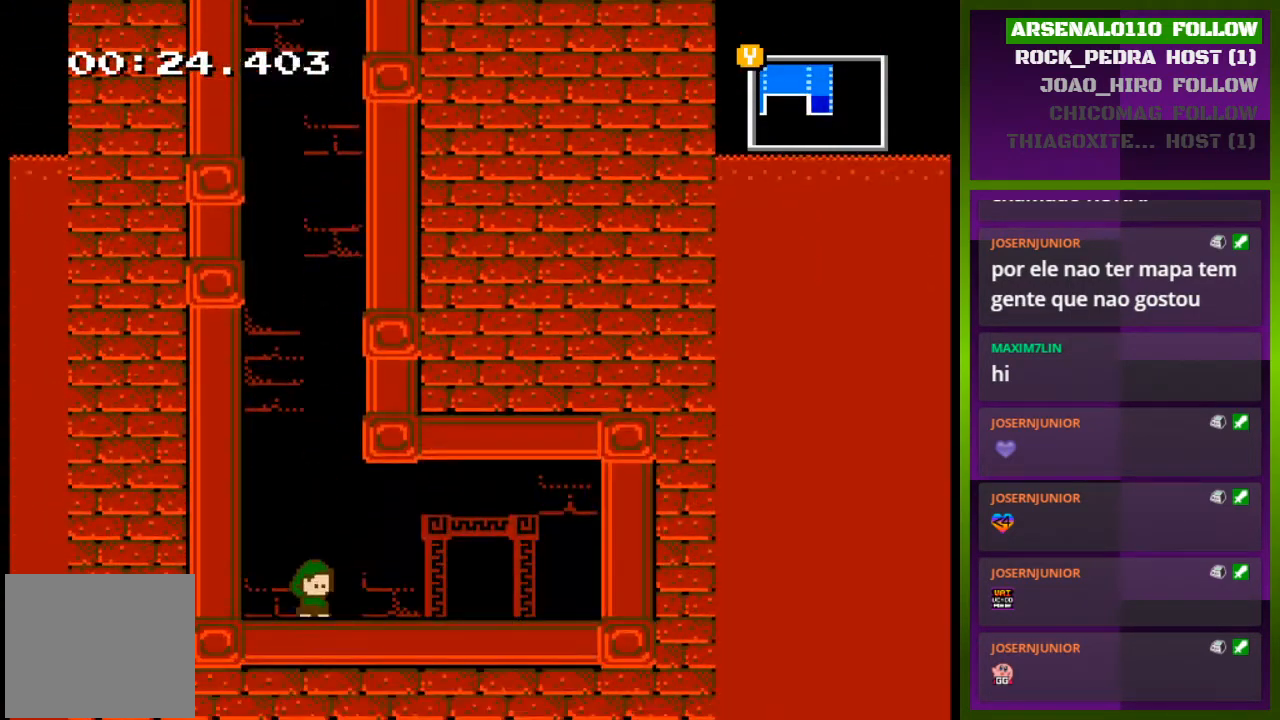
Gameplay with a controller (PlayStation layout); each line is a JSON object with the inputs held at the frame after it. "events" lists button and stick changes between this image and that frame as [ms after this image, input, new state], when the widget could be followed in between. Not read: left_stick right_stick.
{"buttons": ["DPAD_RIGHT"], "events": [[33, "DPAD_RIGHT", "down"]]}
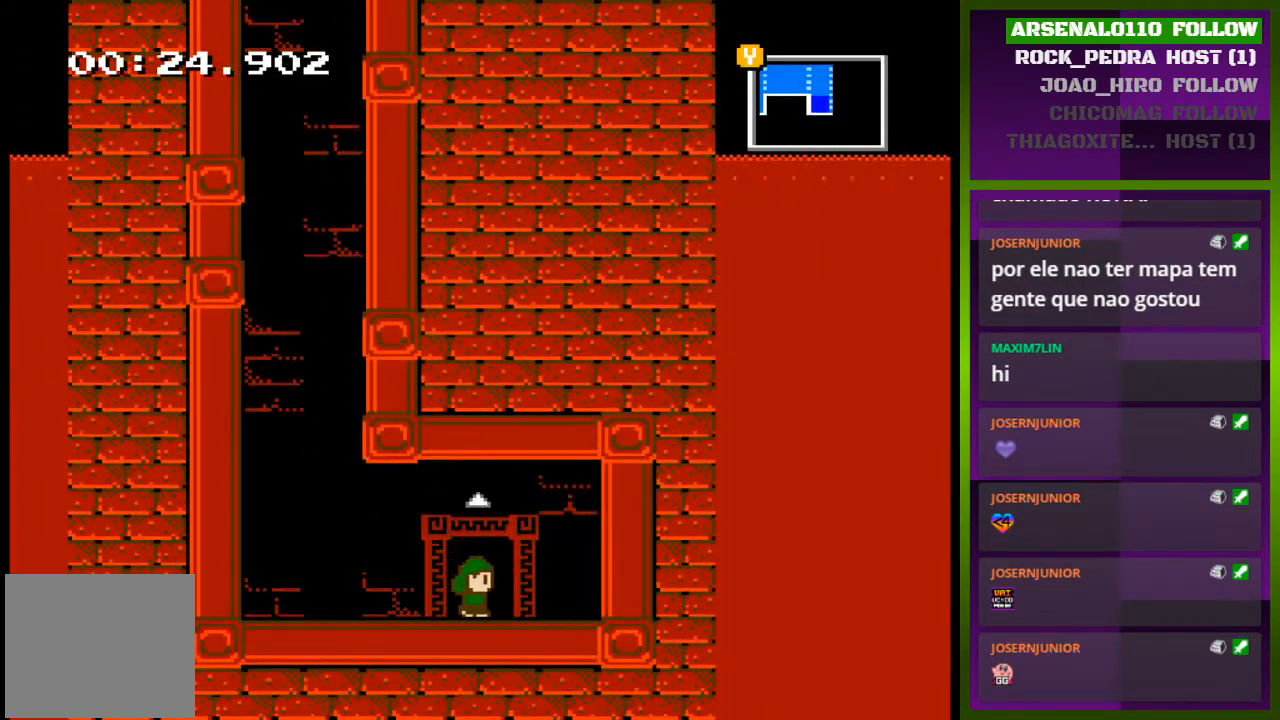
{"buttons": [], "events": [[33, "DPAD_RIGHT", "up"], [67, "DPAD_UP", "down"], [233, "DPAD_UP", "up"]]}
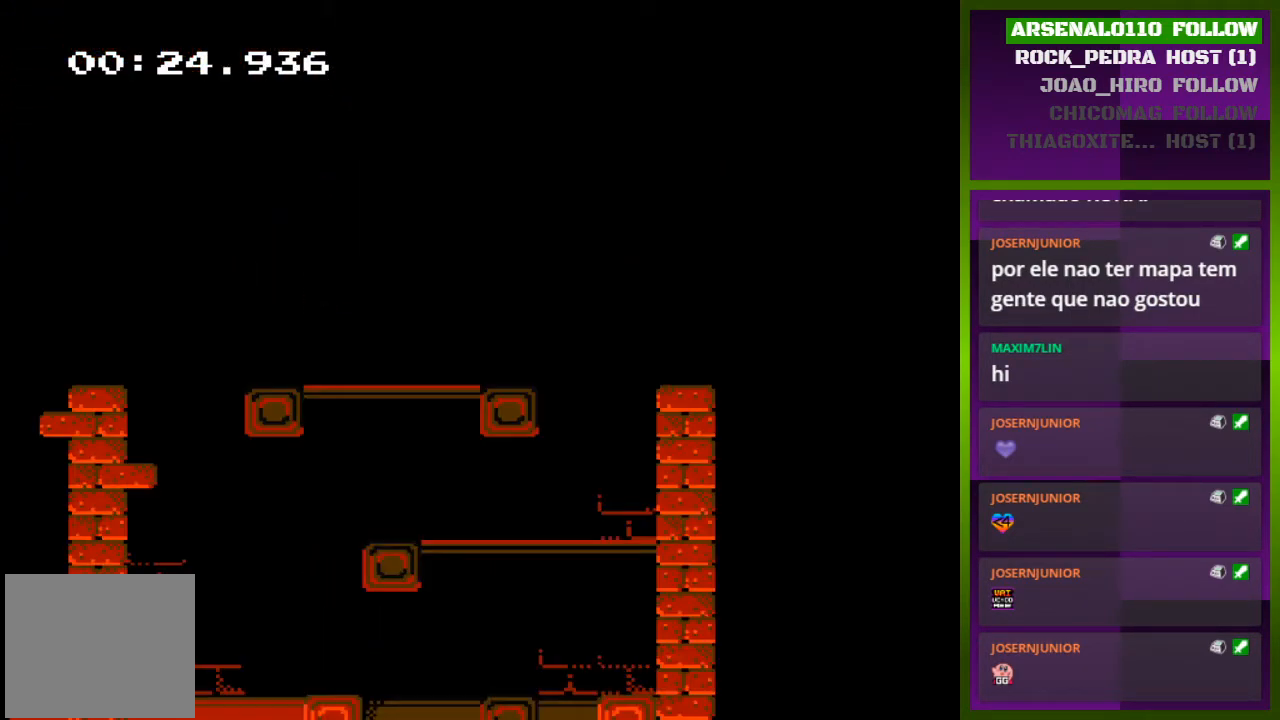
{"buttons": ["DPAD_LEFT"], "events": [[433, "DPAD_LEFT", "down"]]}
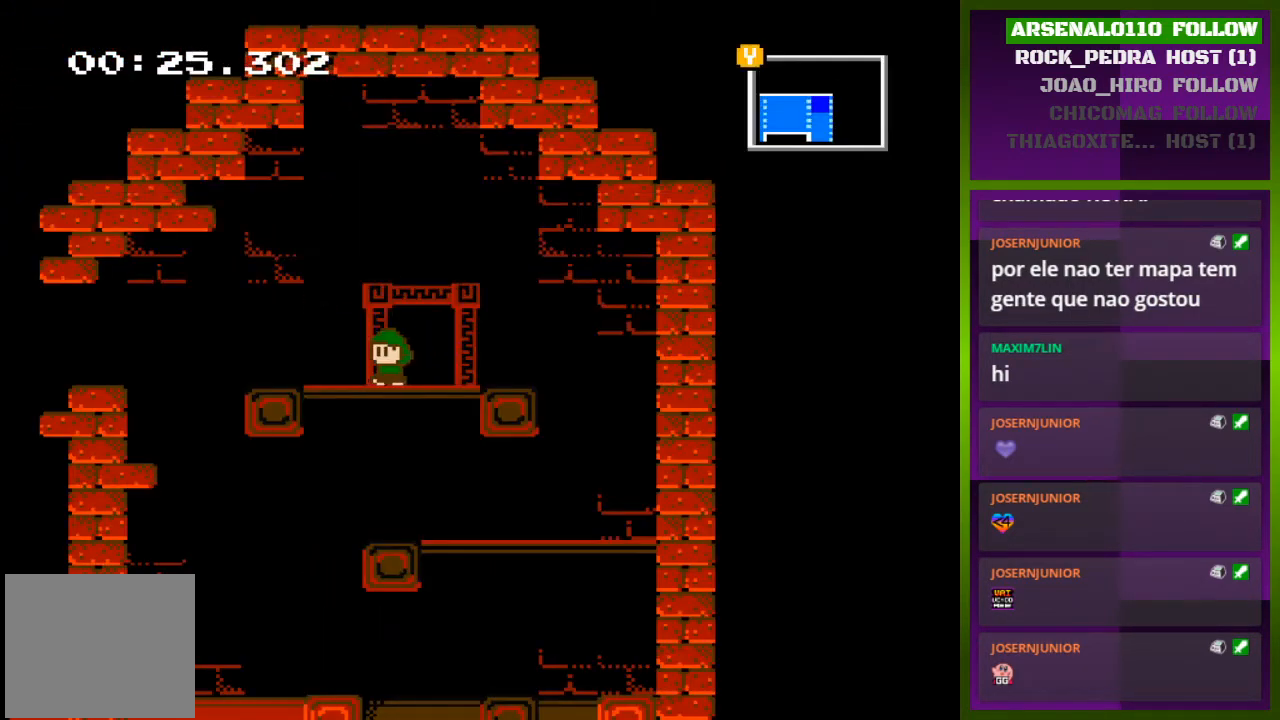
{"buttons": ["CROSS", "DPAD_LEFT"], "events": [[467, "CROSS", "down"]]}
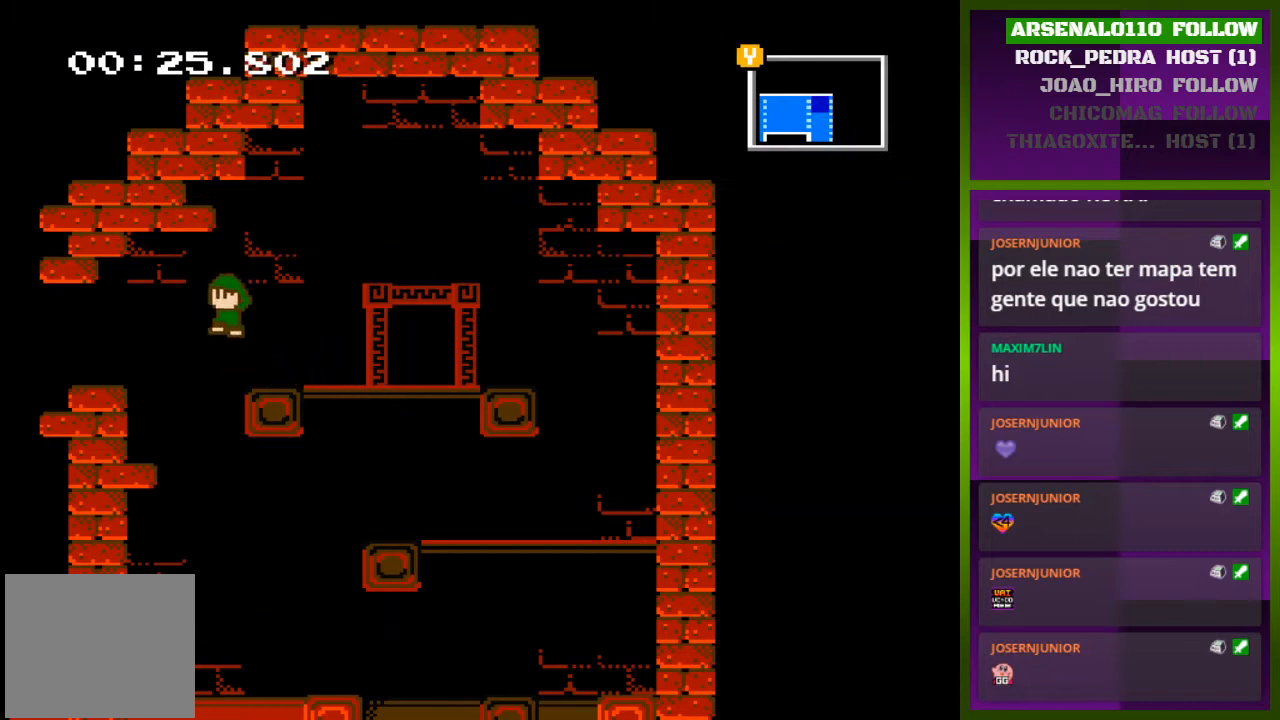
{"buttons": ["DPAD_LEFT"], "events": [[33, "CROSS", "up"]]}
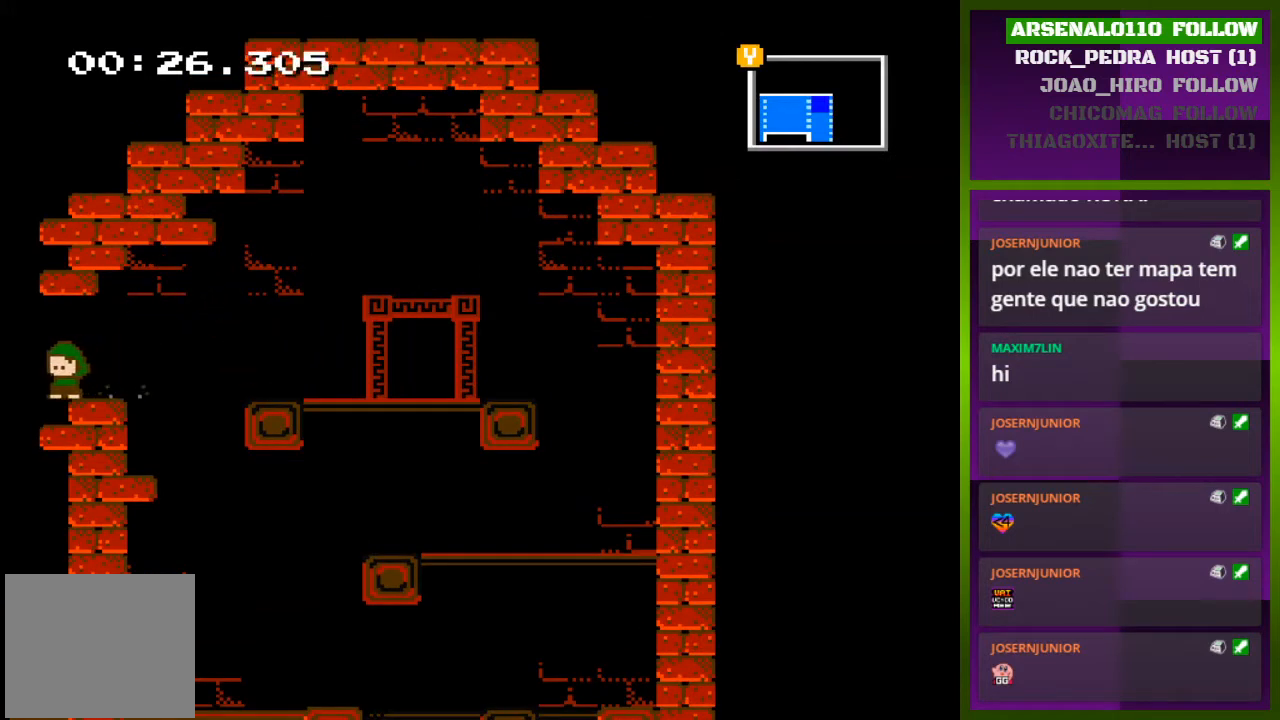
{"buttons": [], "events": [[467, "DPAD_LEFT", "up"]]}
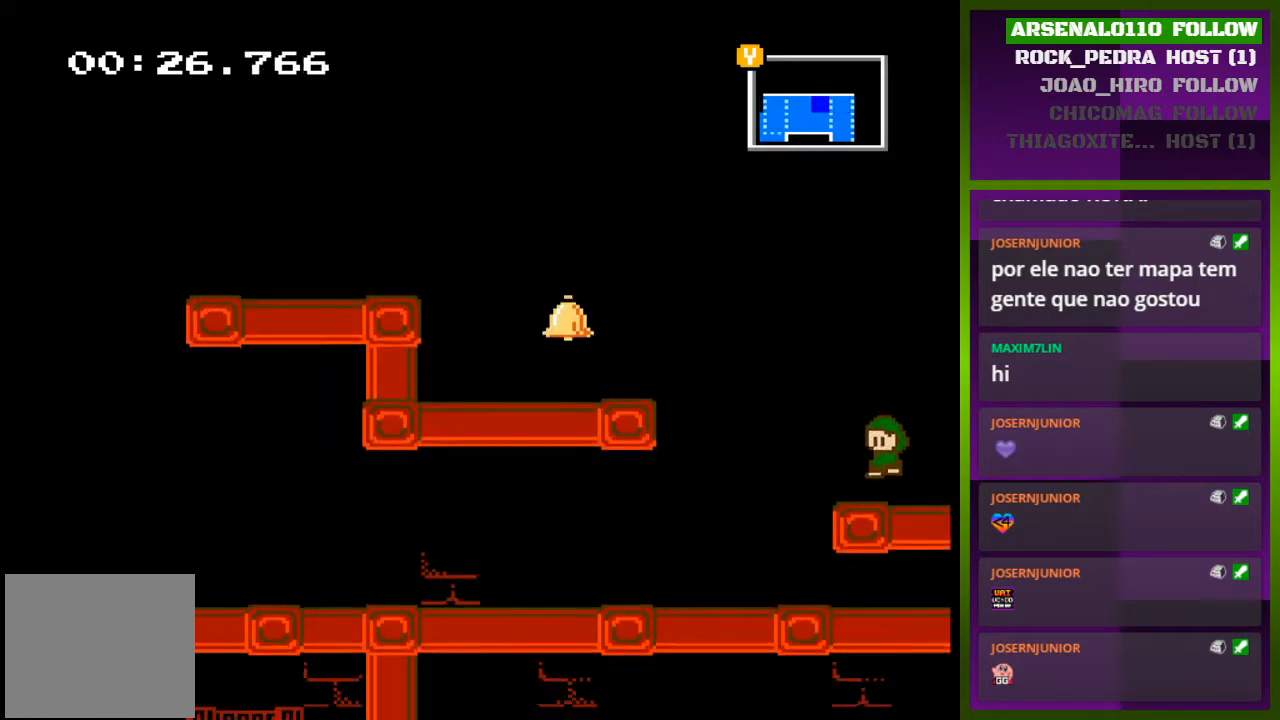
{"buttons": ["CROSS", "DPAD_LEFT"], "events": [[167, "DPAD_LEFT", "down"], [433, "CROSS", "down"]]}
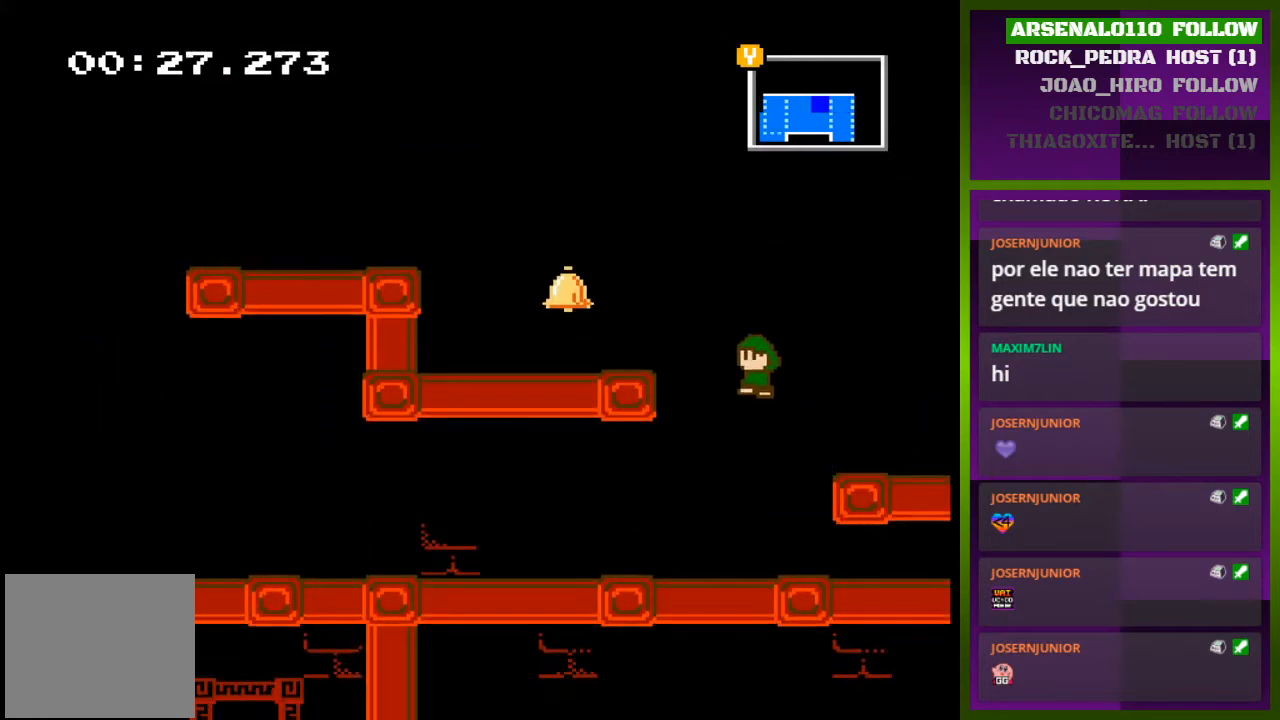
{"buttons": ["DPAD_LEFT"], "events": [[367, "CROSS", "up"]]}
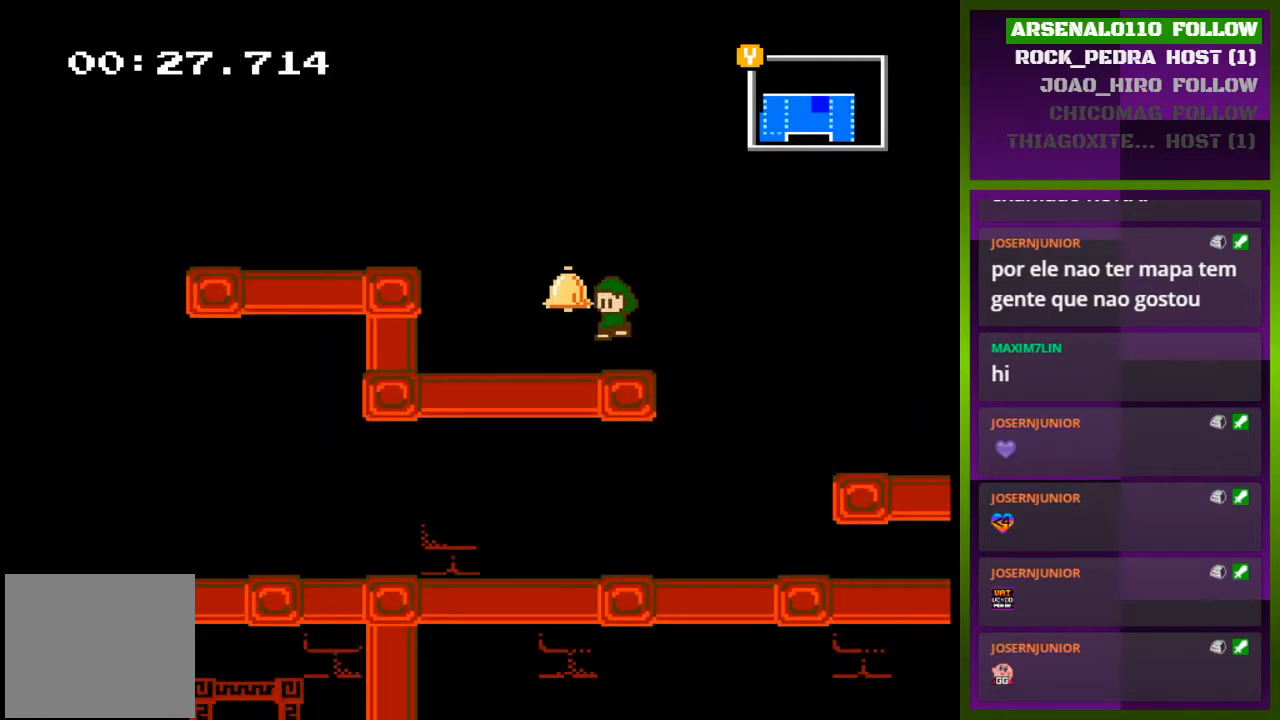
{"buttons": ["CROSS", "DPAD_LEFT"], "events": [[233, "CROSS", "down"]]}
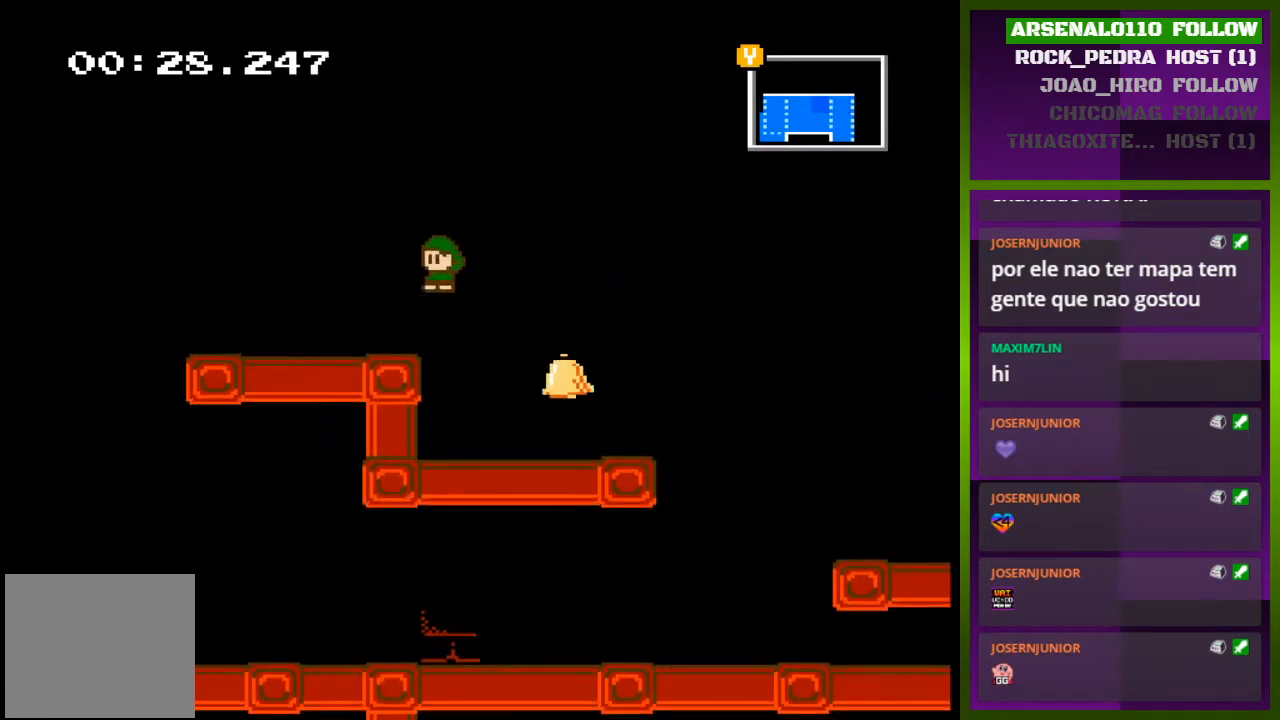
{"buttons": ["DPAD_LEFT"], "events": [[67, "CROSS", "up"]]}
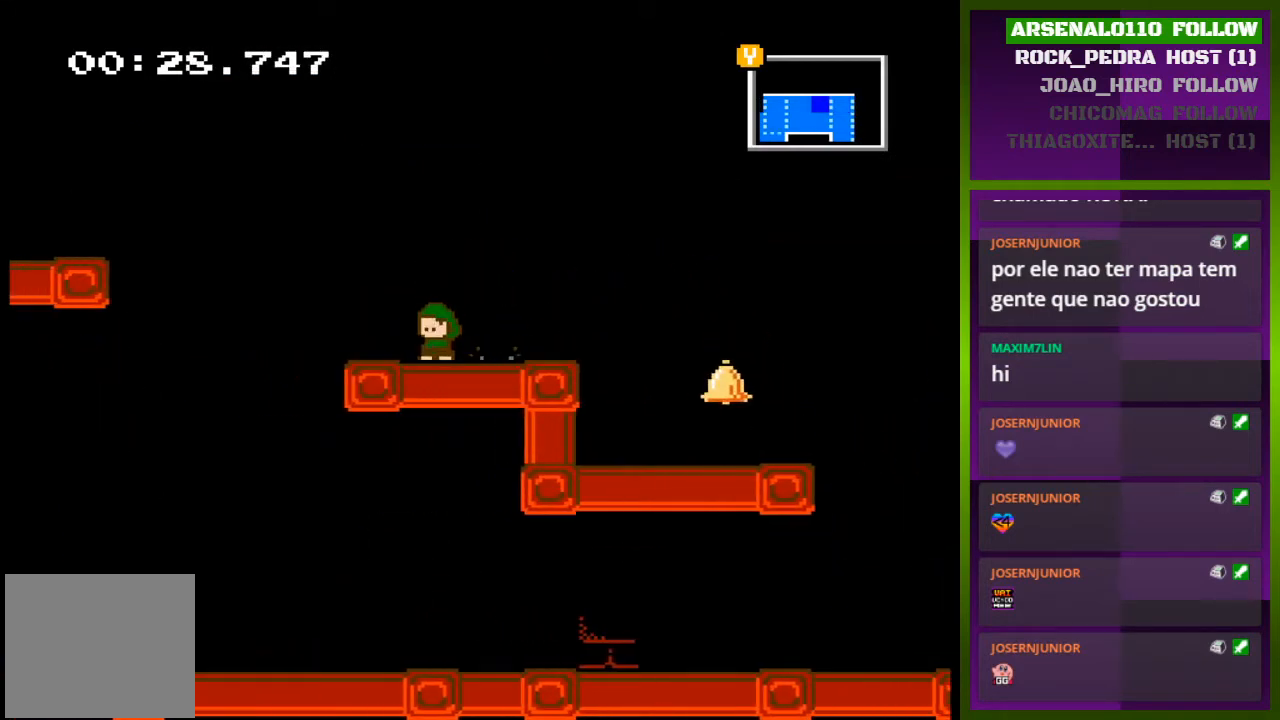
{"buttons": ["CROSS", "DPAD_LEFT"], "events": [[400, "CROSS", "down"]]}
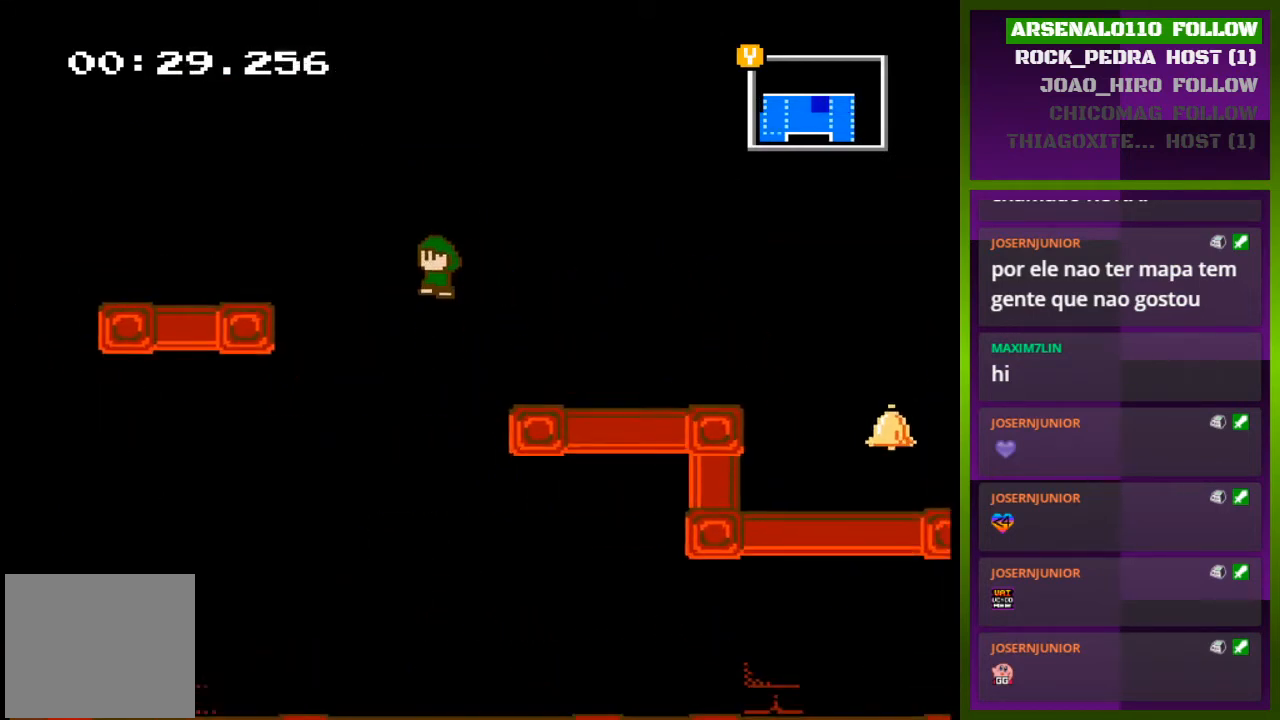
{"buttons": ["CROSS", "DPAD_LEFT"], "events": []}
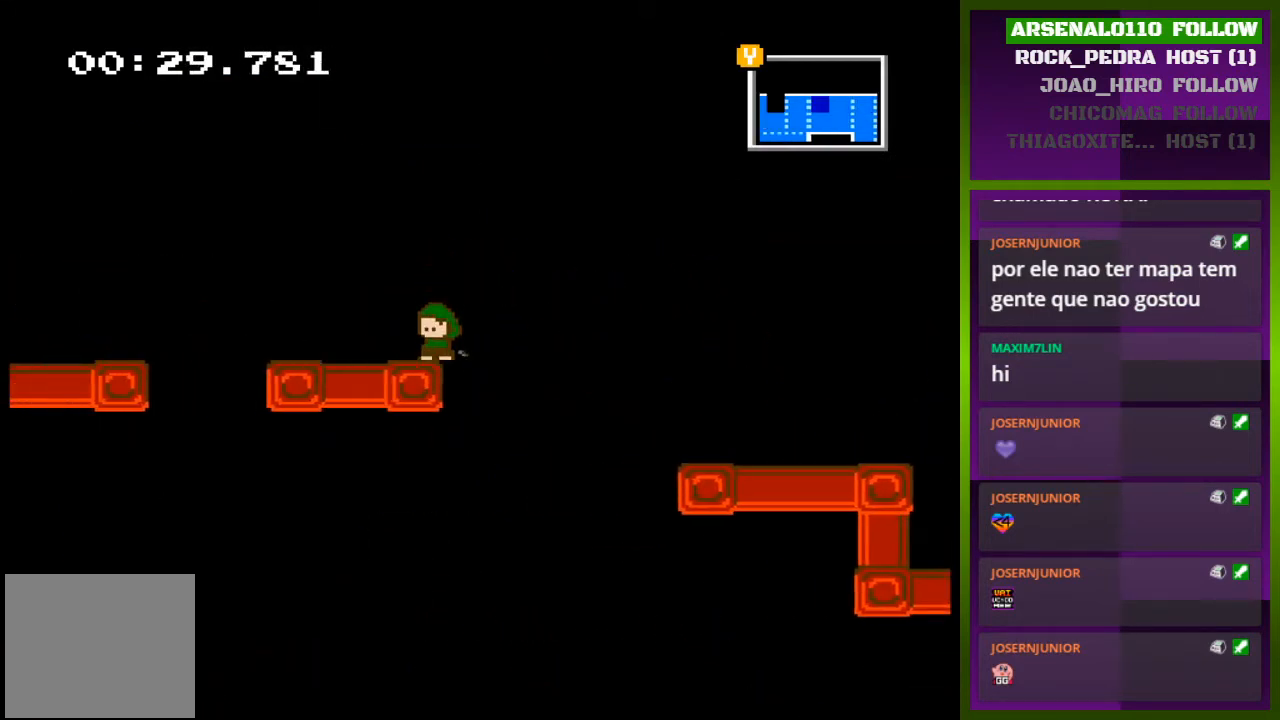
{"buttons": ["DPAD_LEFT"], "events": [[133, "CROSS", "up"]]}
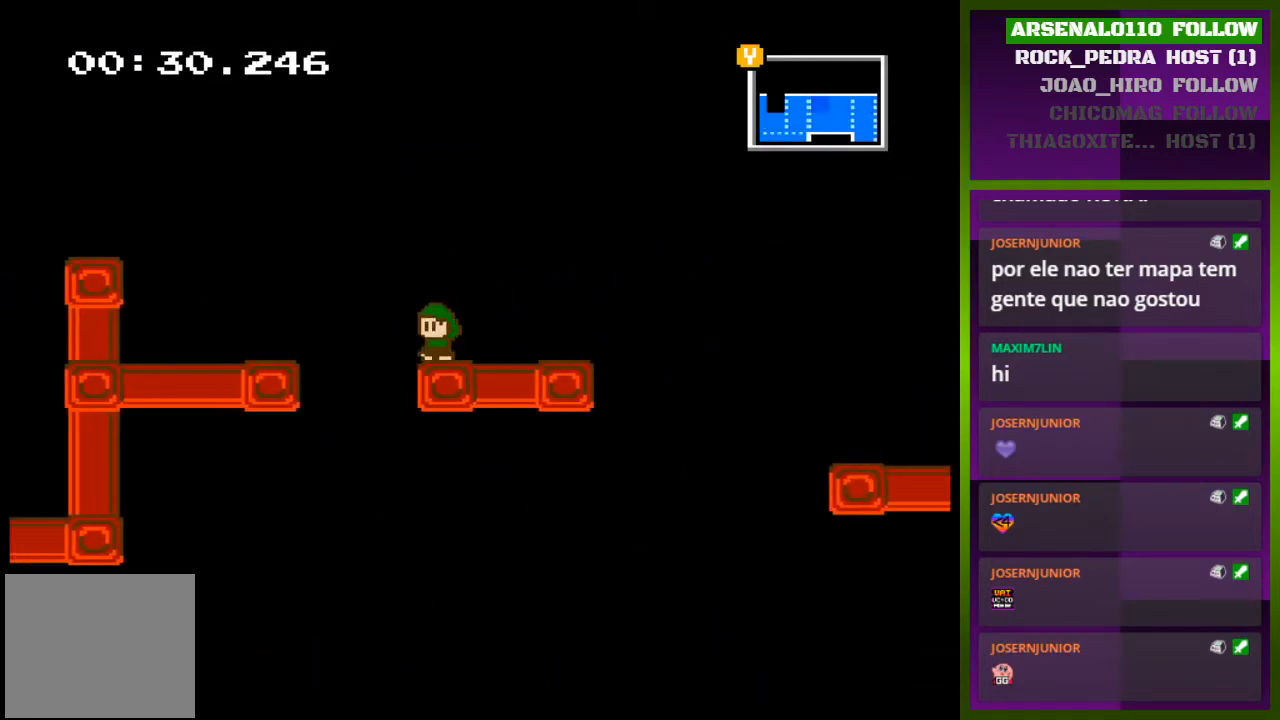
{"buttons": ["DPAD_LEFT"], "events": [[33, "CROSS", "down"], [200, "CROSS", "up"]]}
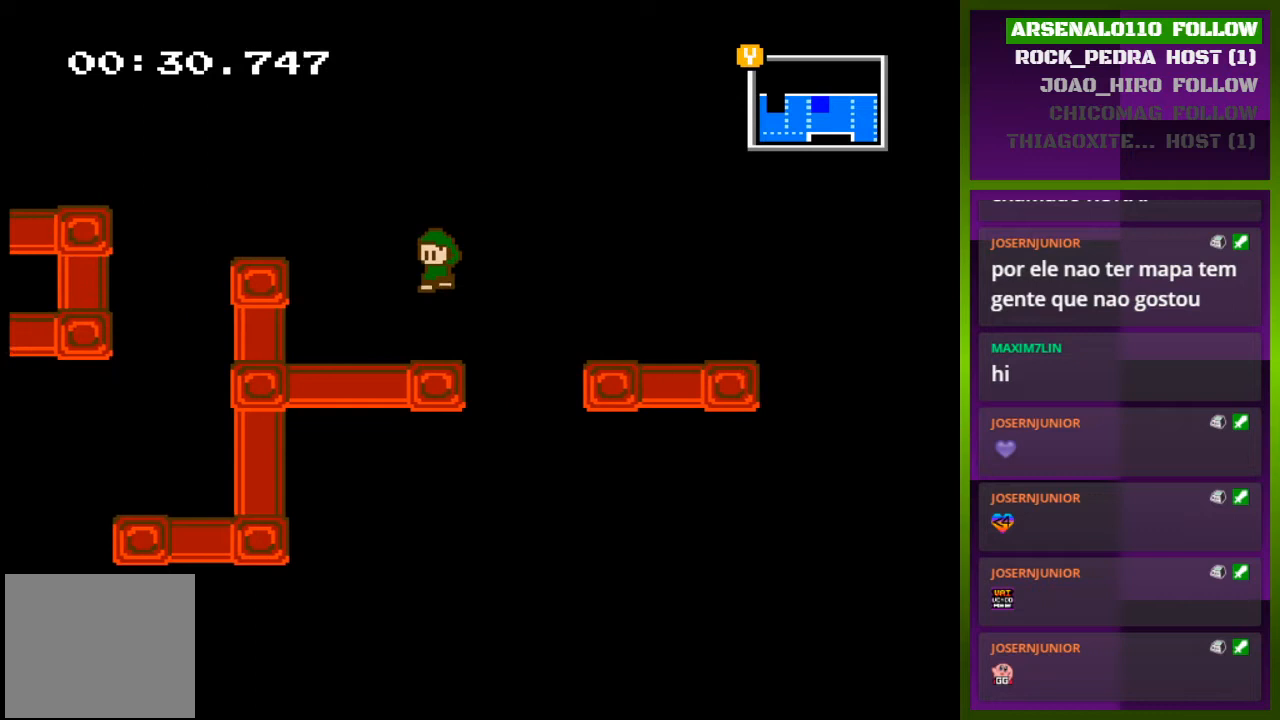
{"buttons": ["CROSS", "DPAD_LEFT"], "events": [[200, "CROSS", "down"]]}
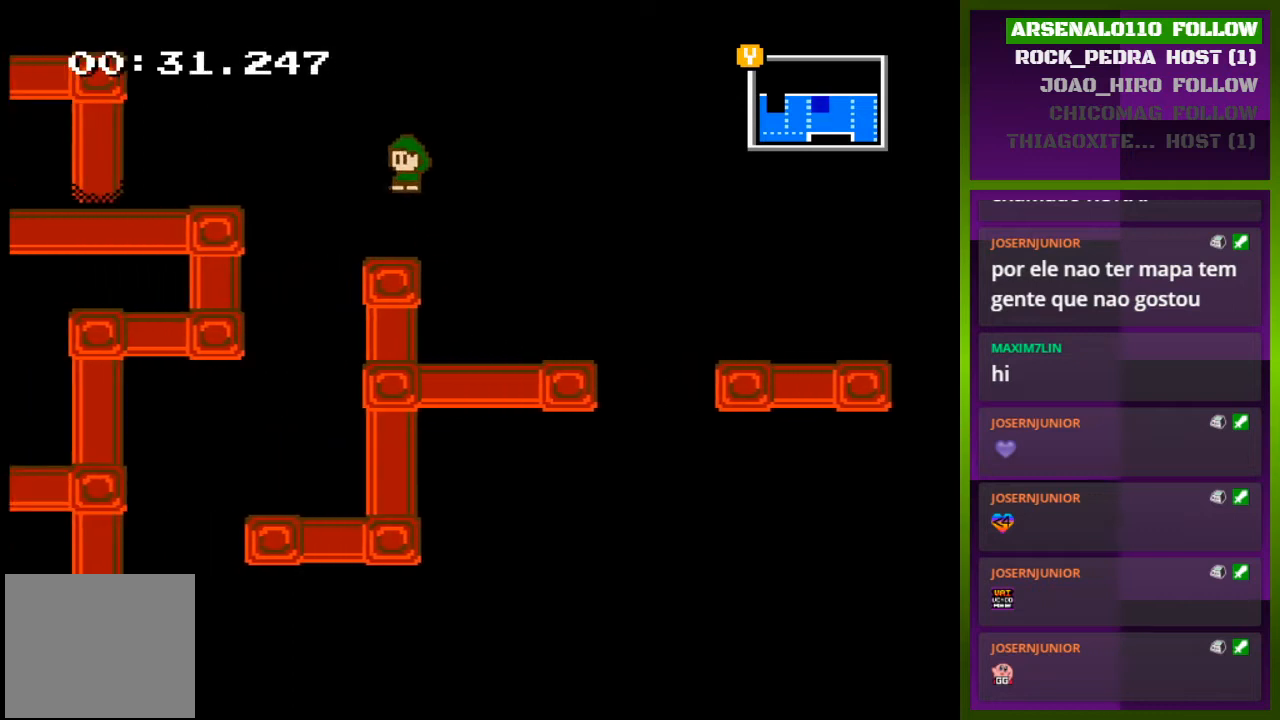
{"buttons": ["DPAD_LEFT"], "events": [[33, "CROSS", "up"], [367, "DPAD_LEFT", "up"], [467, "DPAD_LEFT", "down"]]}
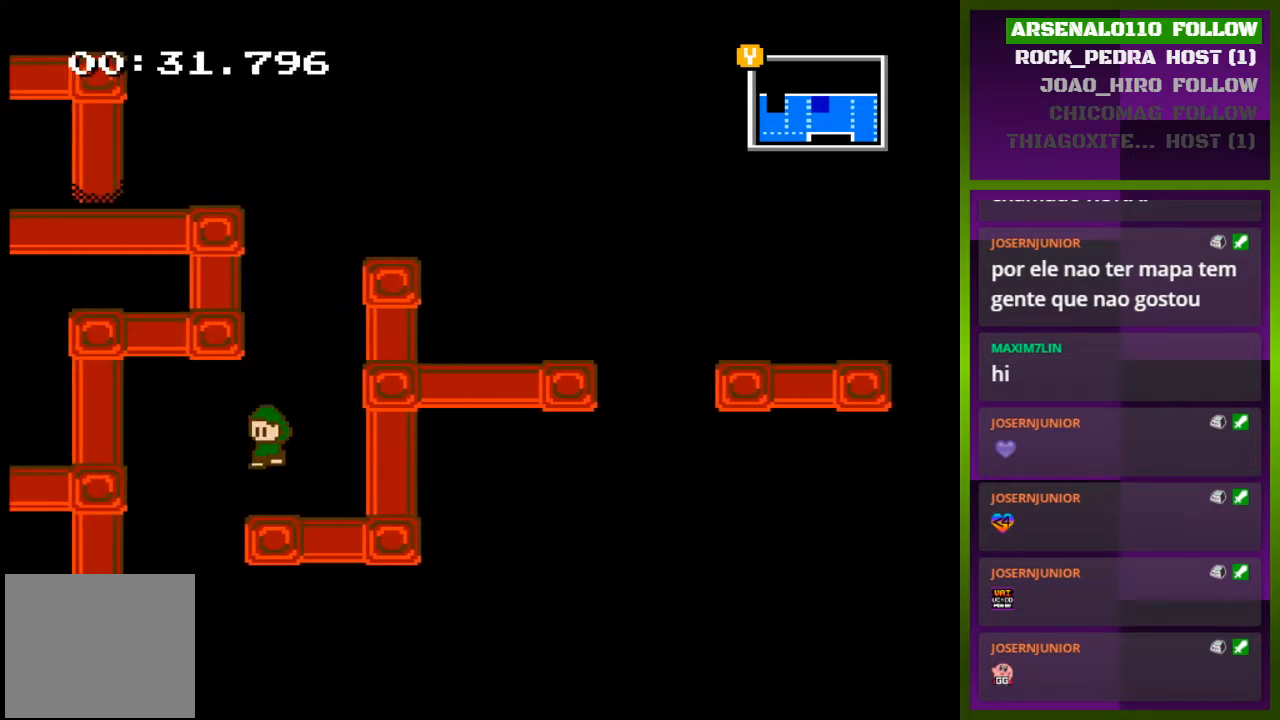
{"buttons": [], "events": [[367, "DPAD_LEFT", "up"]]}
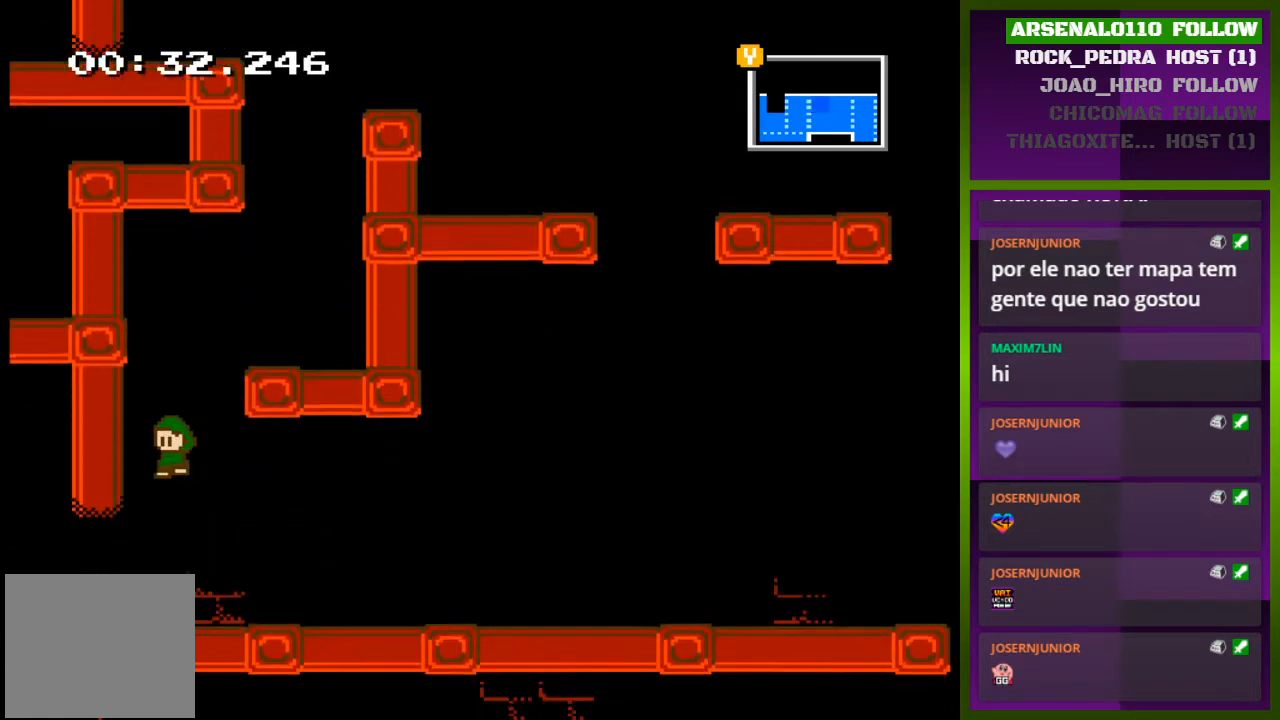
{"buttons": ["CROSS", "DPAD_LEFT"], "events": [[233, "DPAD_LEFT", "down"], [367, "CROSS", "down"]]}
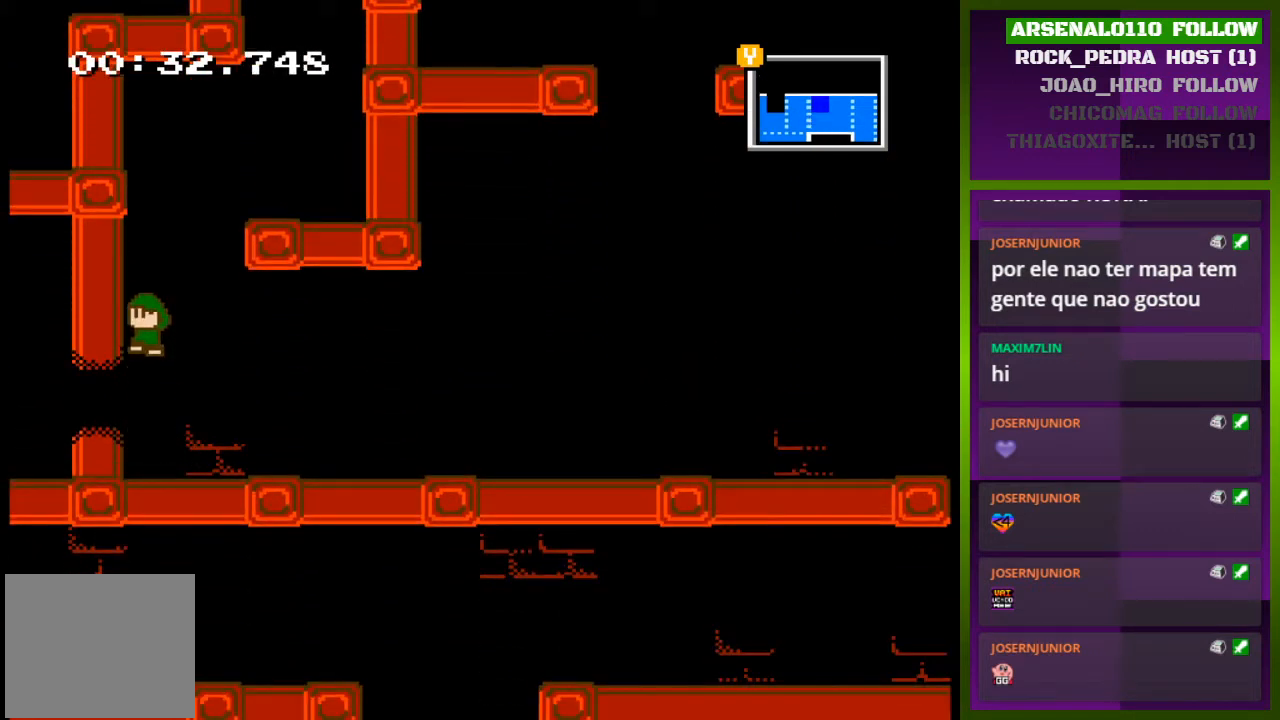
{"buttons": ["CROSS"], "events": [[167, "CROSS", "up"], [300, "CROSS", "down"], [433, "DPAD_LEFT", "up"]]}
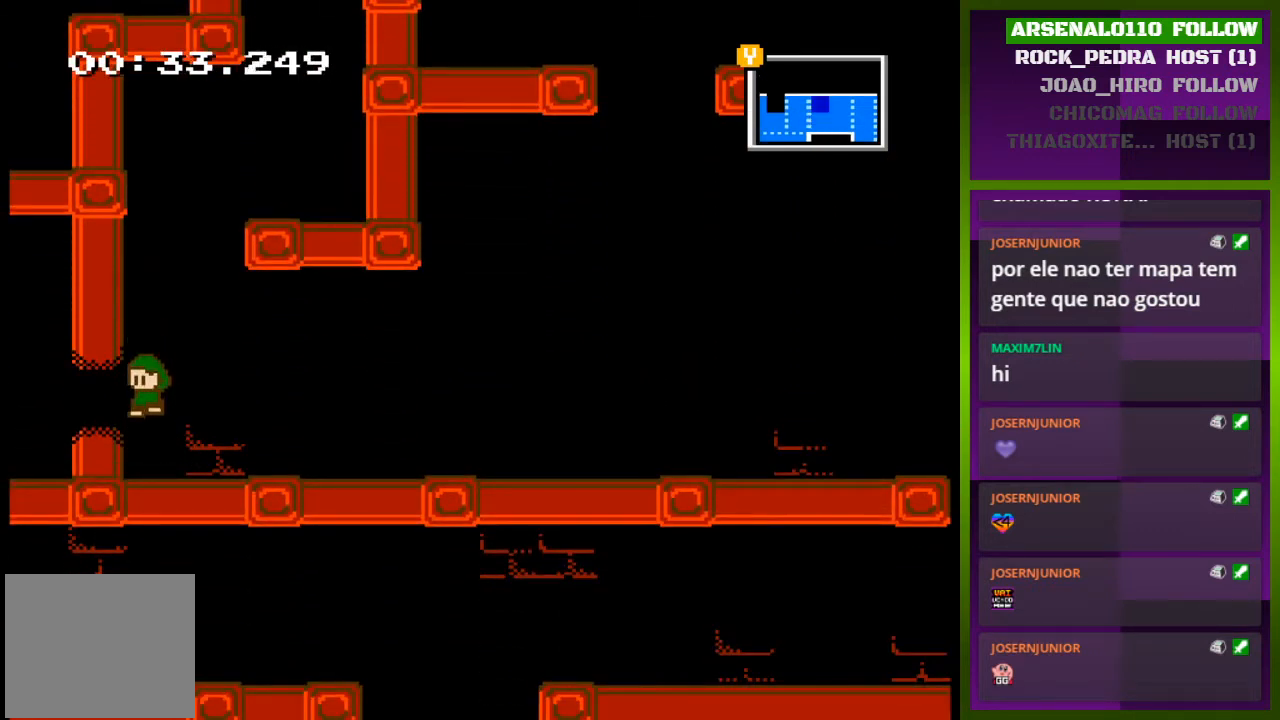
{"buttons": ["DPAD_RIGHT"], "events": [[33, "DPAD_RIGHT", "down"], [67, "CROSS", "up"]]}
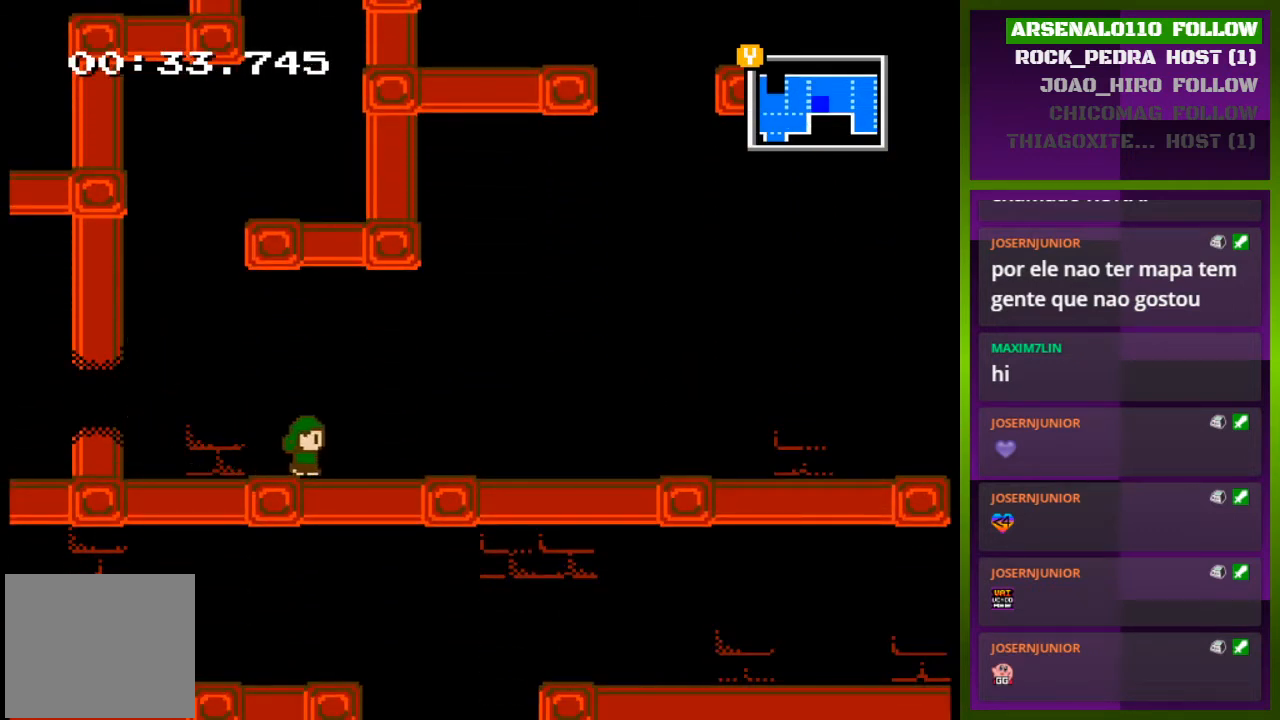
{"buttons": ["DPAD_RIGHT"], "events": []}
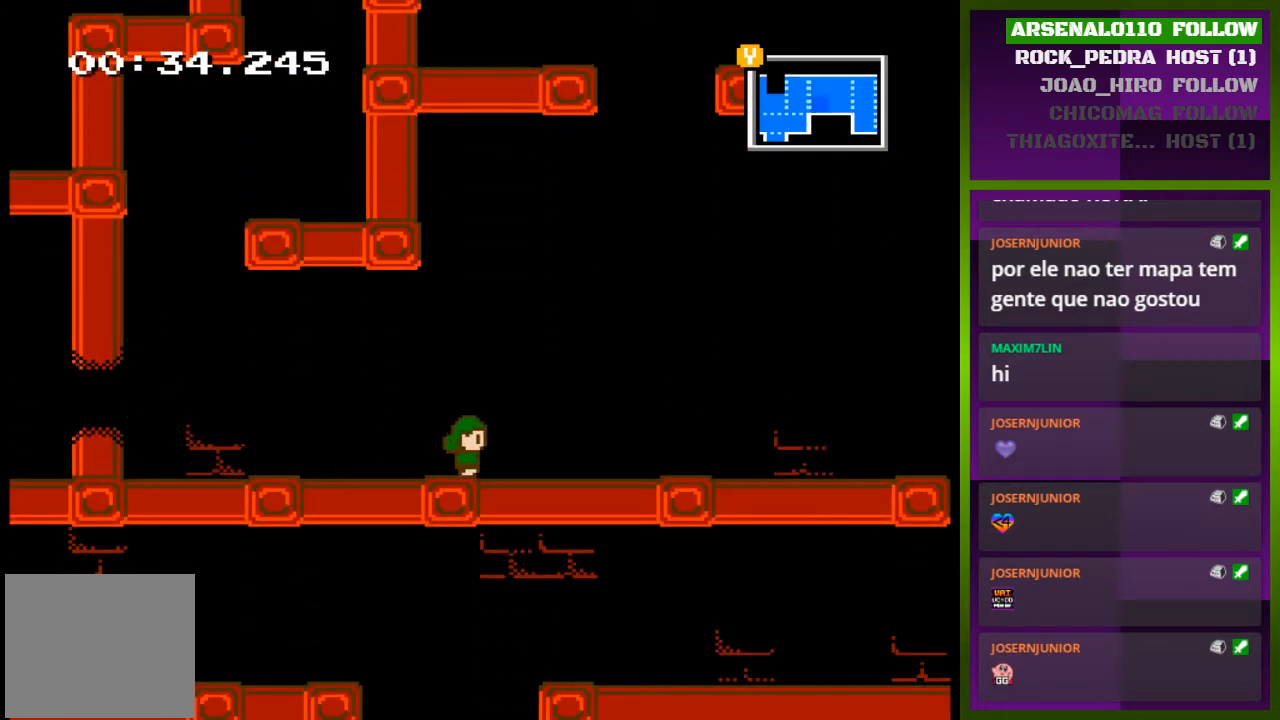
{"buttons": ["DPAD_RIGHT"], "events": [[267, "CROSS", "down"], [500, "CROSS", "up"]]}
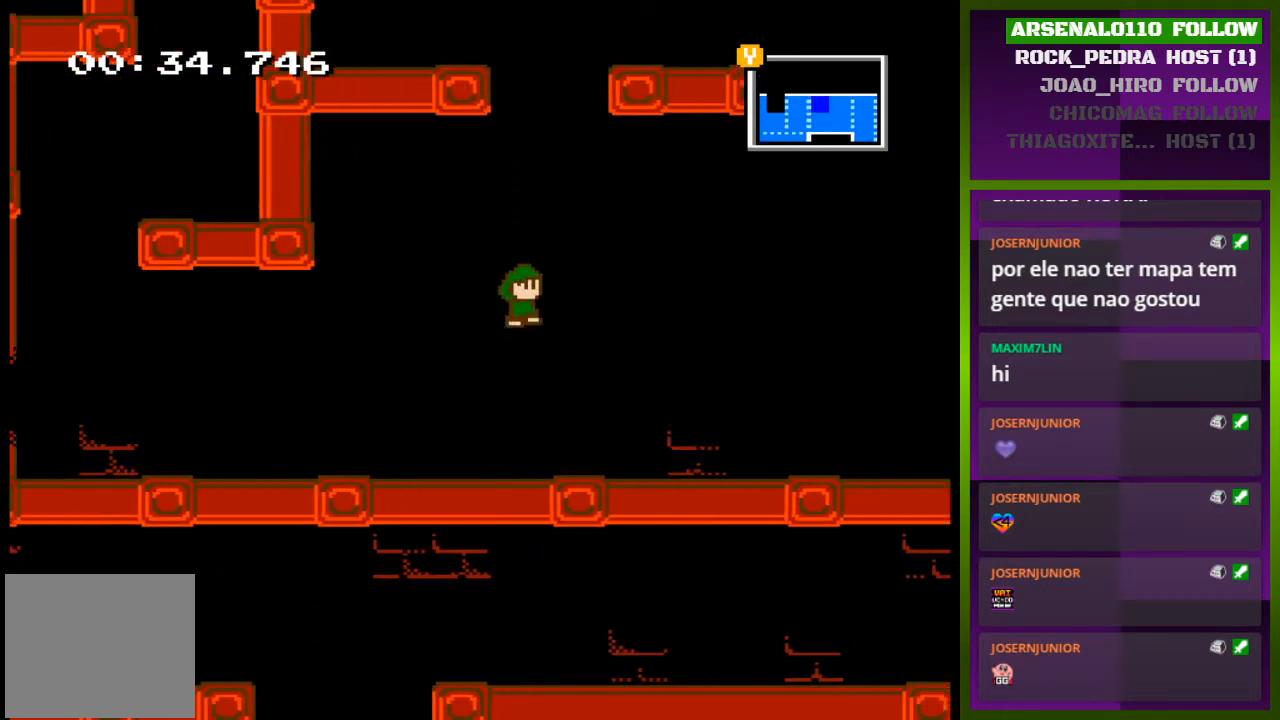
{"buttons": [], "events": [[400, "DPAD_RIGHT", "up"]]}
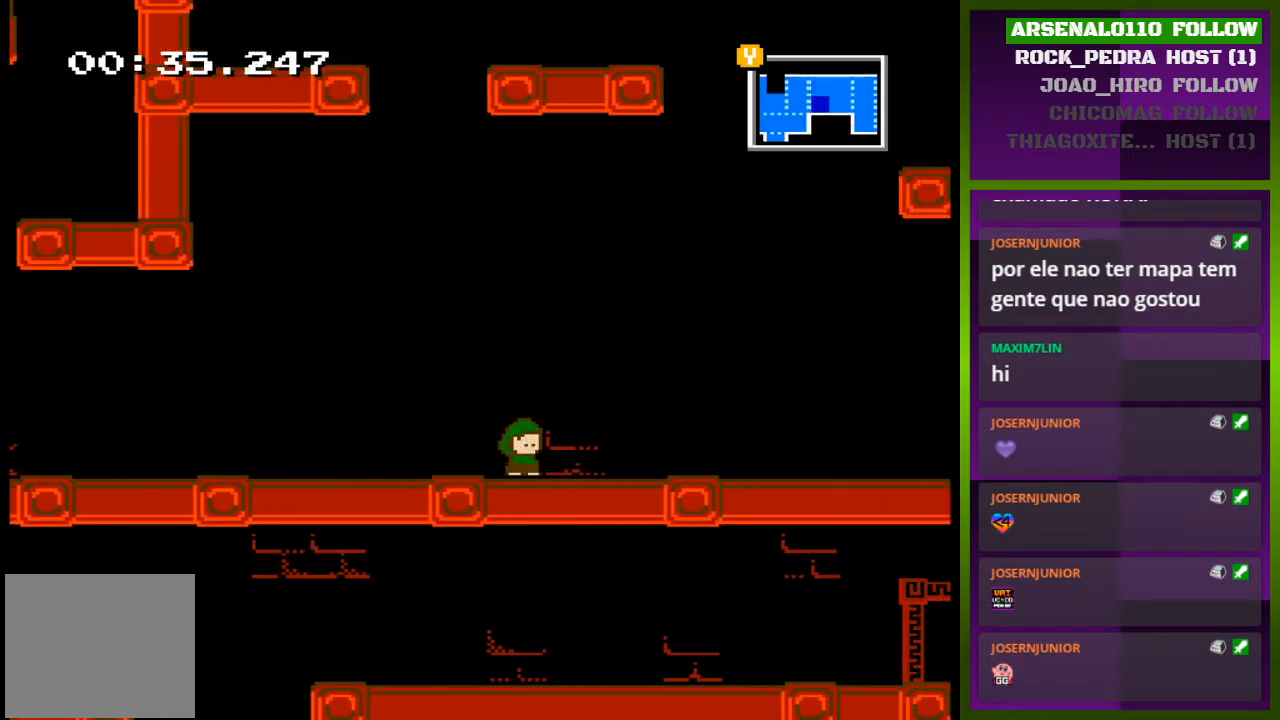
{"buttons": ["DPAD_UP"], "events": [[67, "SELECT", "down"], [233, "SELECT", "up"], [467, "DPAD_UP", "down"]]}
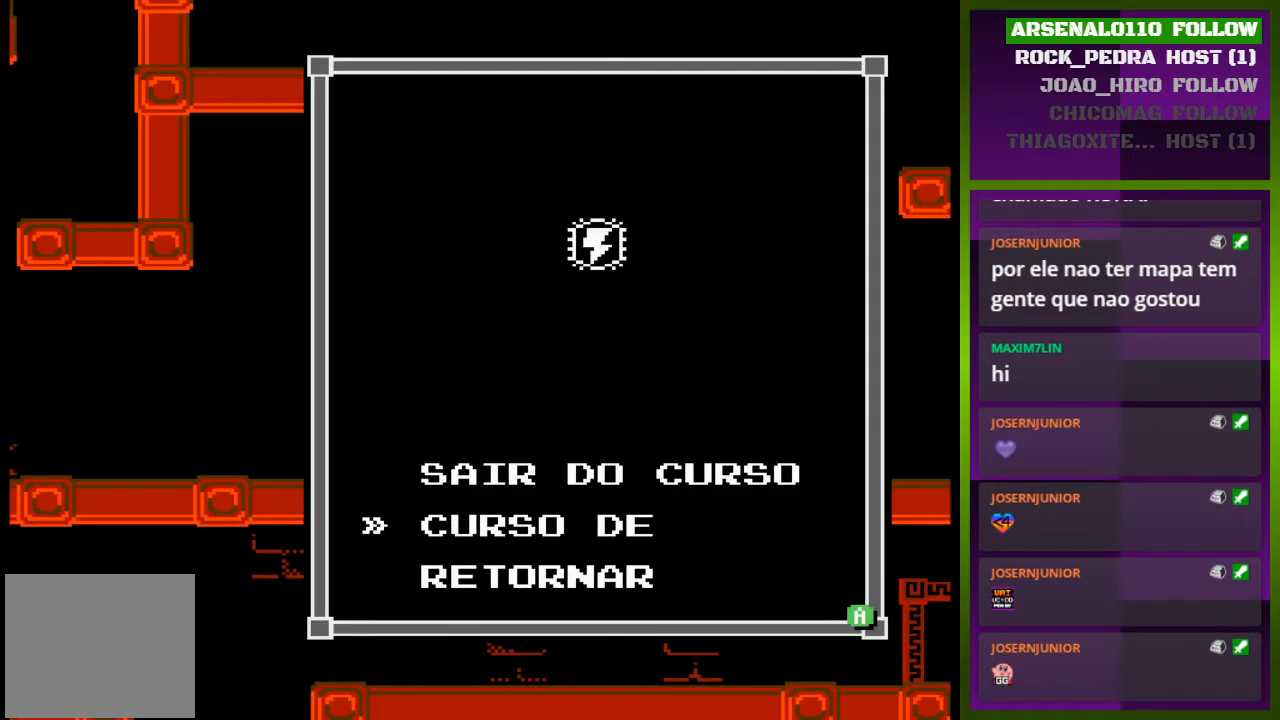
{"buttons": [], "events": [[133, "CROSS", "down"], [133, "DPAD_UP", "up"], [300, "CROSS", "up"]]}
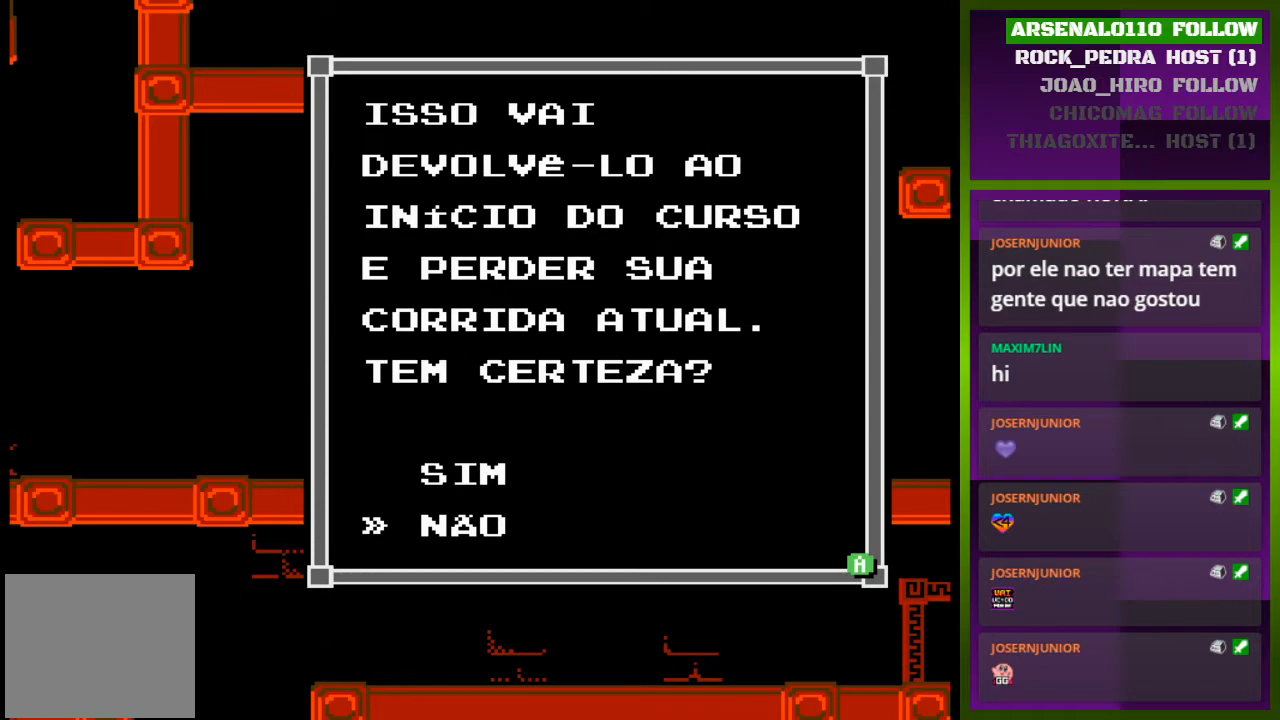
{"buttons": [], "events": [[67, "DPAD_UP", "down"], [167, "CROSS", "down"], [200, "DPAD_UP", "up"], [367, "CROSS", "up"]]}
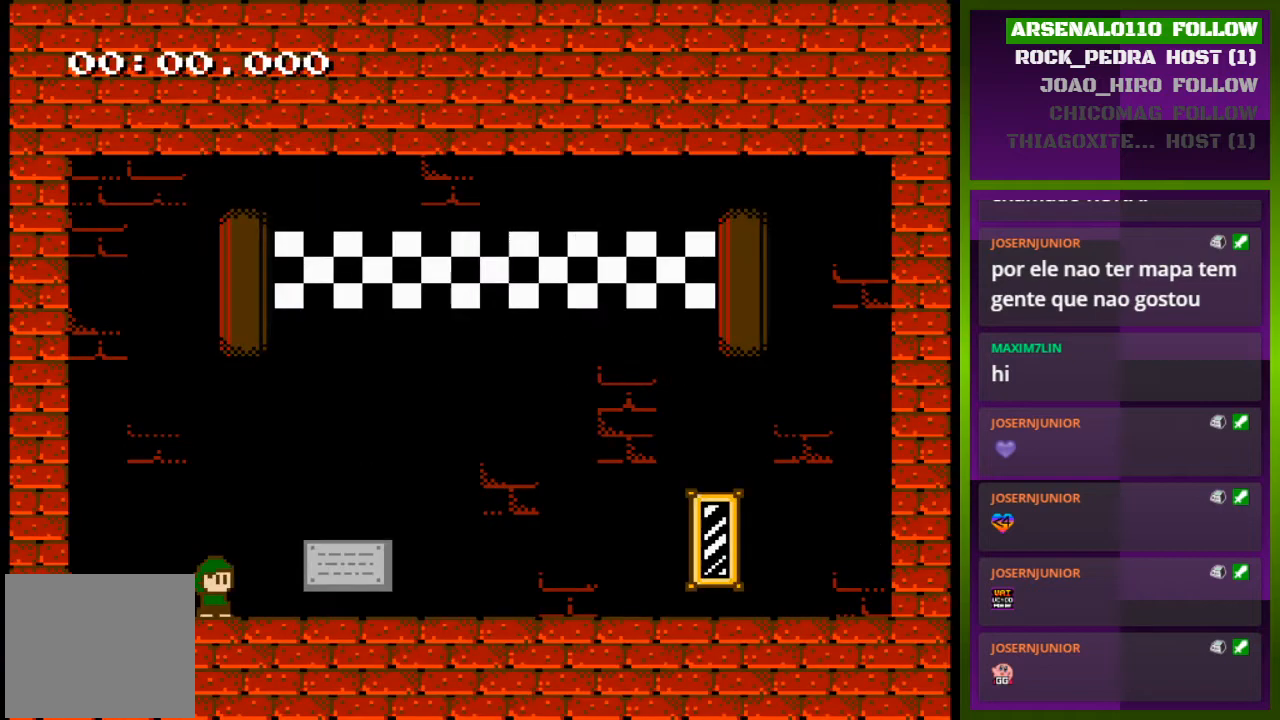
{"buttons": ["DPAD_RIGHT"], "events": [[167, "DPAD_RIGHT", "down"]]}
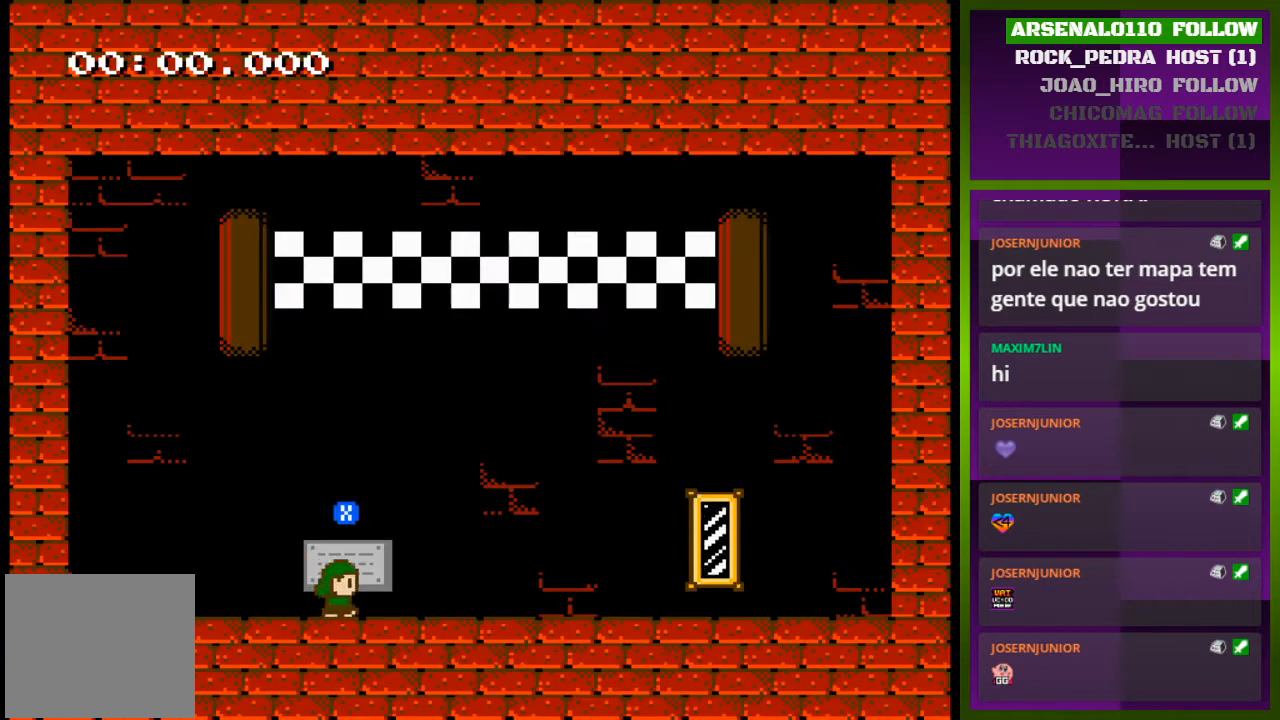
{"buttons": ["DPAD_RIGHT"], "events": []}
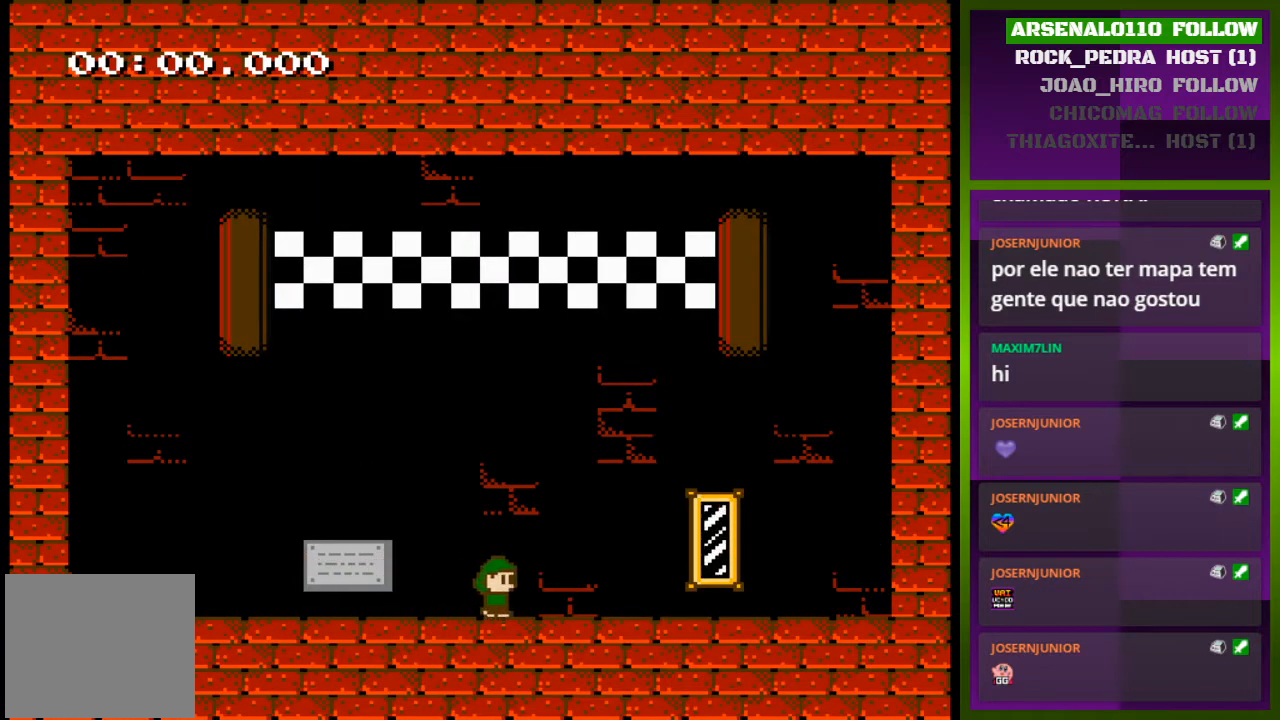
{"buttons": ["DPAD_RIGHT"], "events": []}